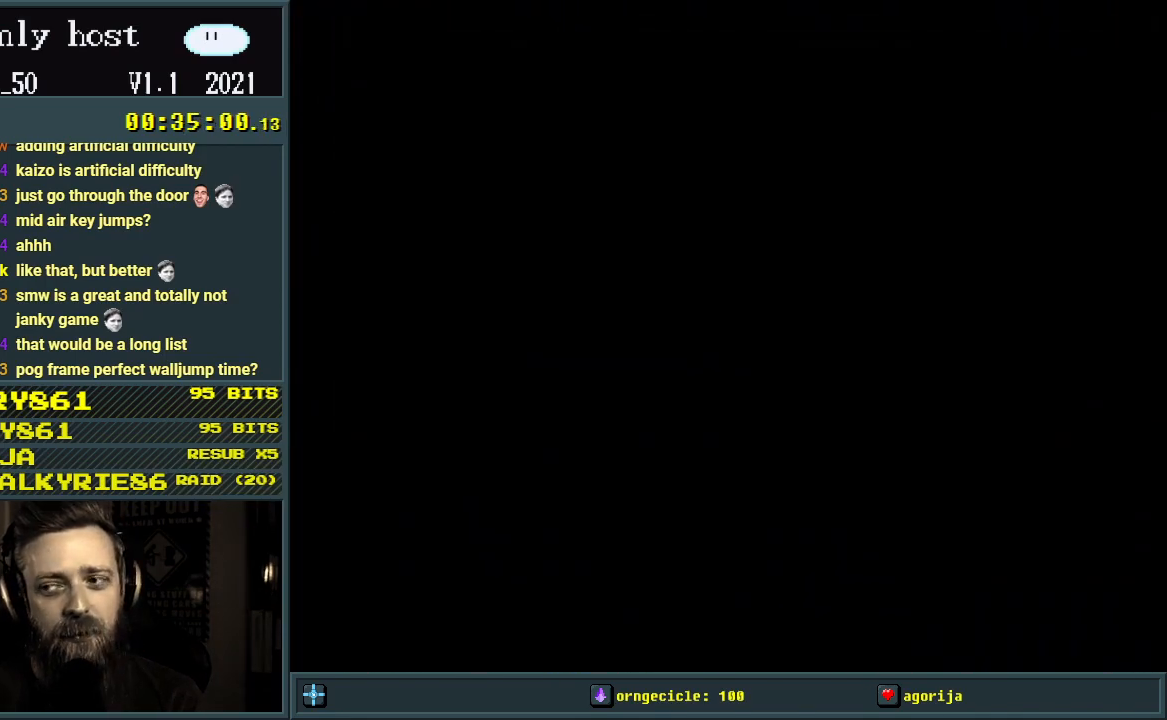
Gameplay with a controller (Nintendo layout); each line is a JSON object with the inputs held at the frame after it. "events" lists button and stick changes between this image and that frame as [ms after this image, input, new state], when the widget could be followed in between. Not read: L3 R3.
{"buttons": [], "events": [[167, "X", "up"], [250, "A", "up"]]}
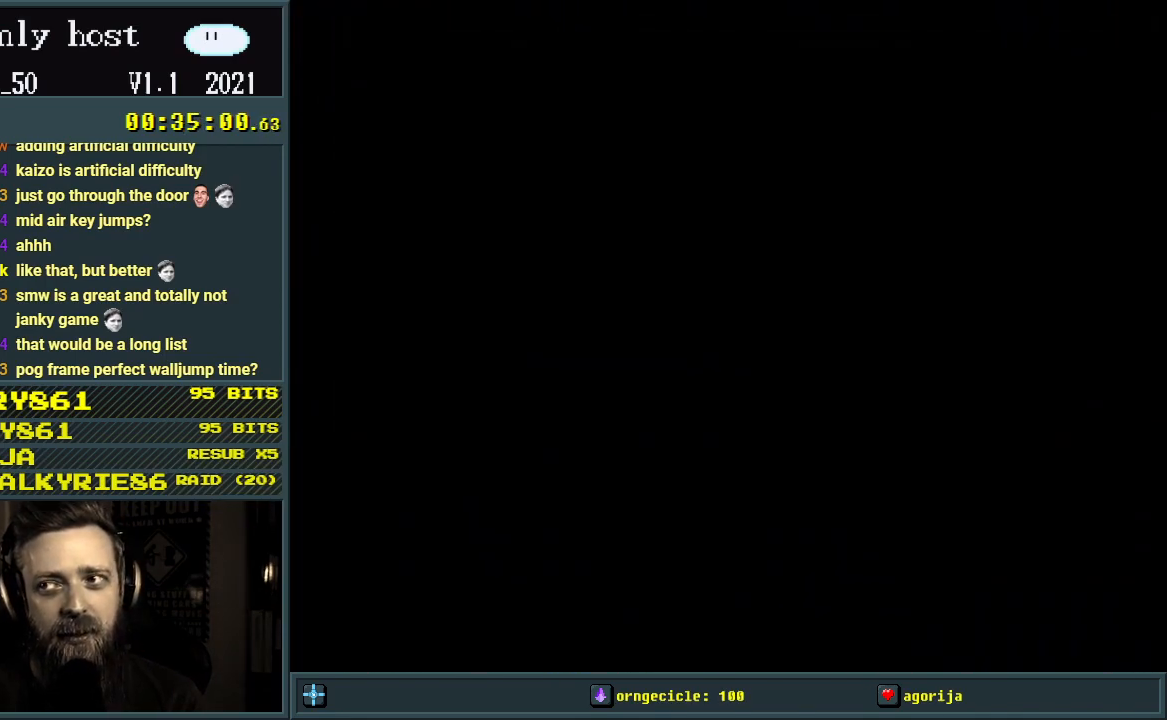
{"buttons": ["X"], "events": [[100, "B", "down"], [167, "Y", "down"], [217, "X", "down"], [467, "B", "up"], [467, "Y", "up"]]}
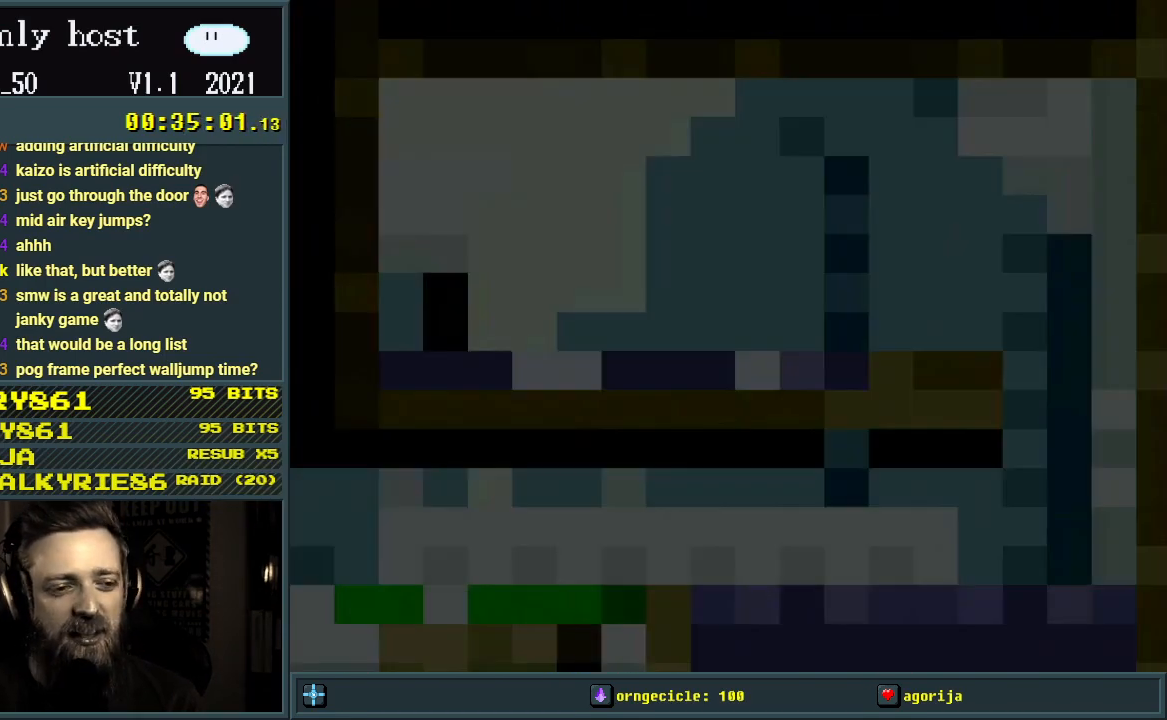
{"buttons": ["Y", "DPAD_RIGHT"], "events": [[33, "X", "up"], [183, "Y", "down"], [233, "DPAD_RIGHT", "down"]]}
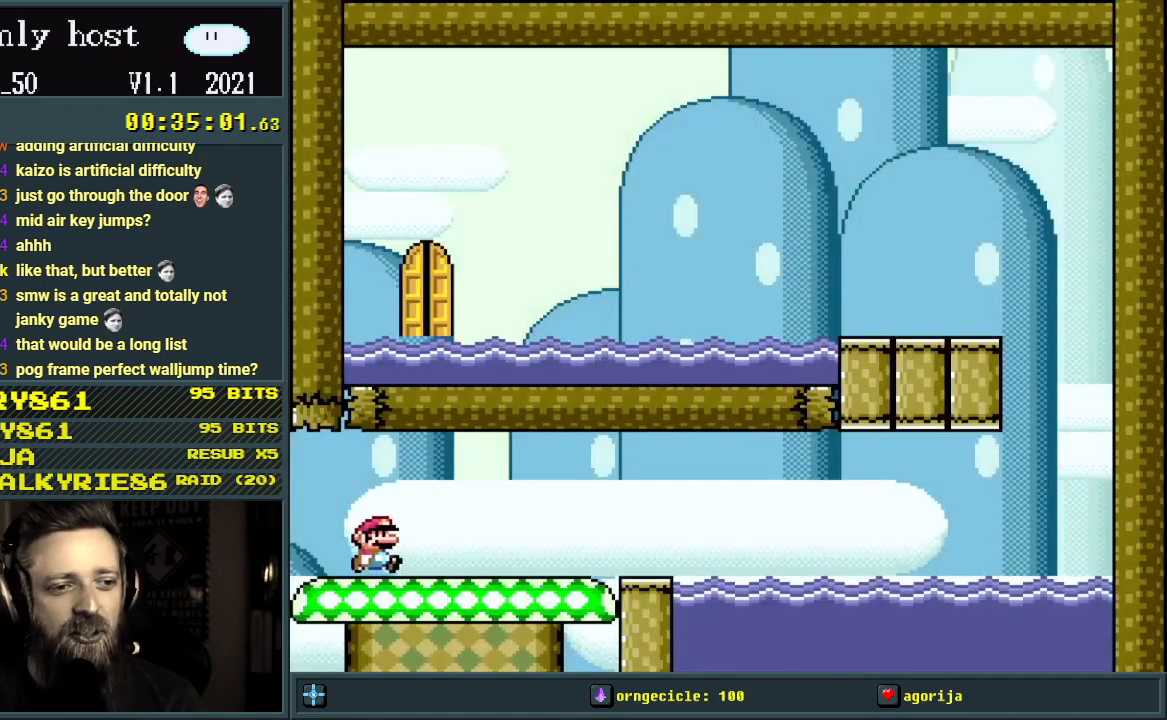
{"buttons": ["Y"], "events": [[483, "DPAD_RIGHT", "up"]]}
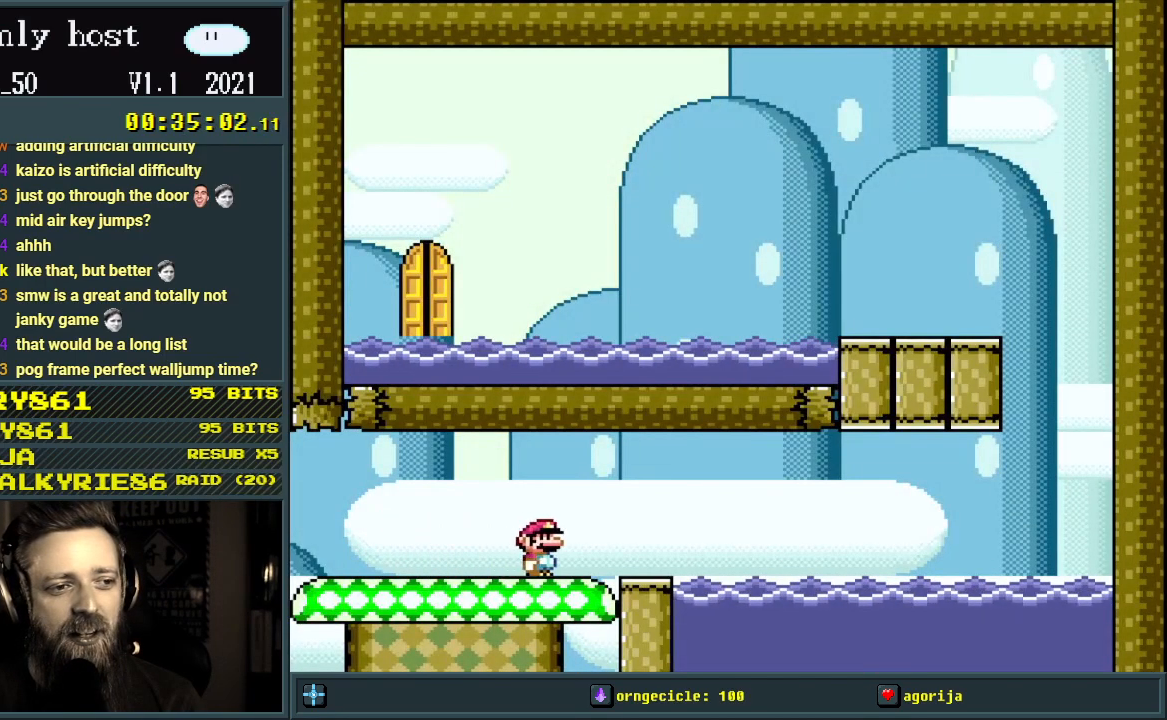
{"buttons": ["A", "X"], "events": [[50, "DPAD_LEFT", "down"], [50, "X", "down"], [67, "Y", "up"], [217, "A", "down"], [217, "DPAD_LEFT", "up"]]}
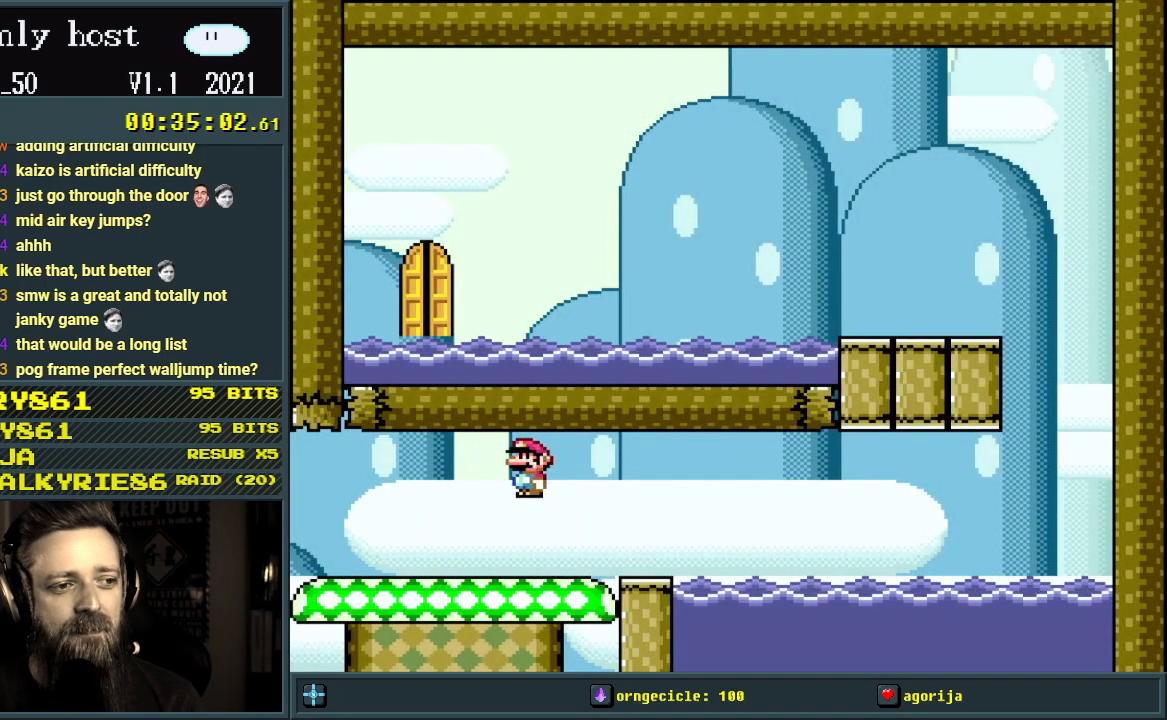
{"buttons": ["A", "X", "DPAD_LEFT"], "events": [[117, "A", "up"], [267, "A", "down"], [400, "DPAD_LEFT", "down"]]}
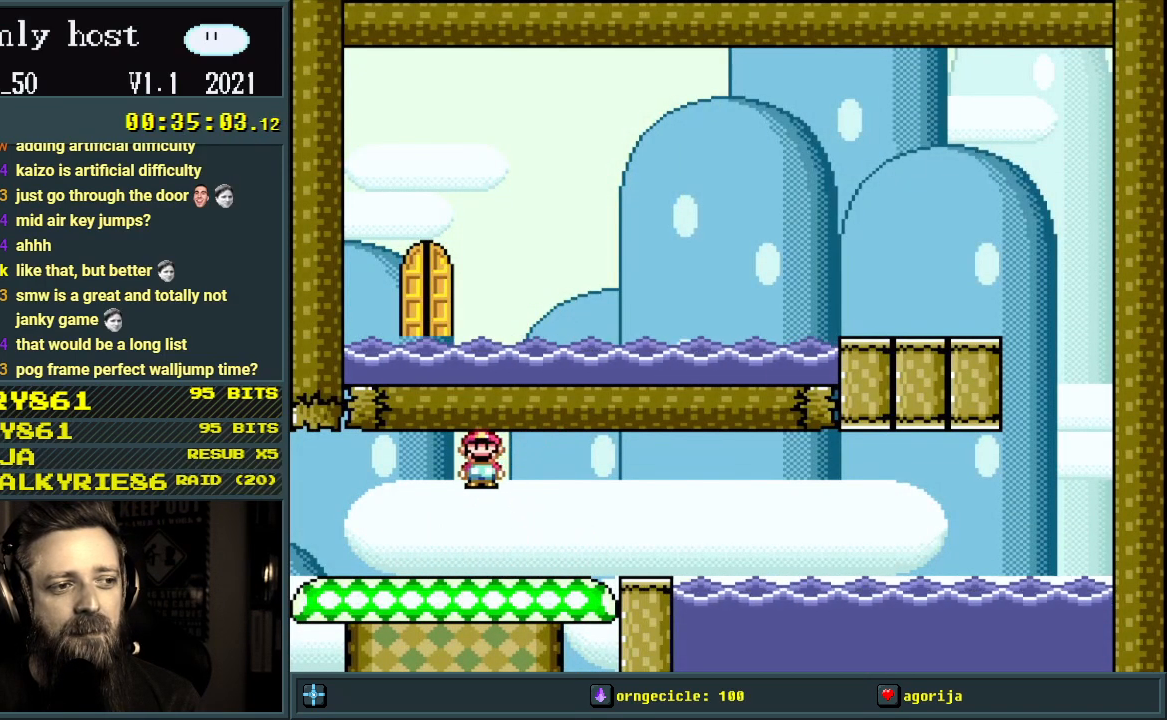
{"buttons": ["B", "Y", "DPAD_LEFT"], "events": [[33, "A", "up"], [167, "X", "up"], [250, "Y", "down"], [300, "B", "down"]]}
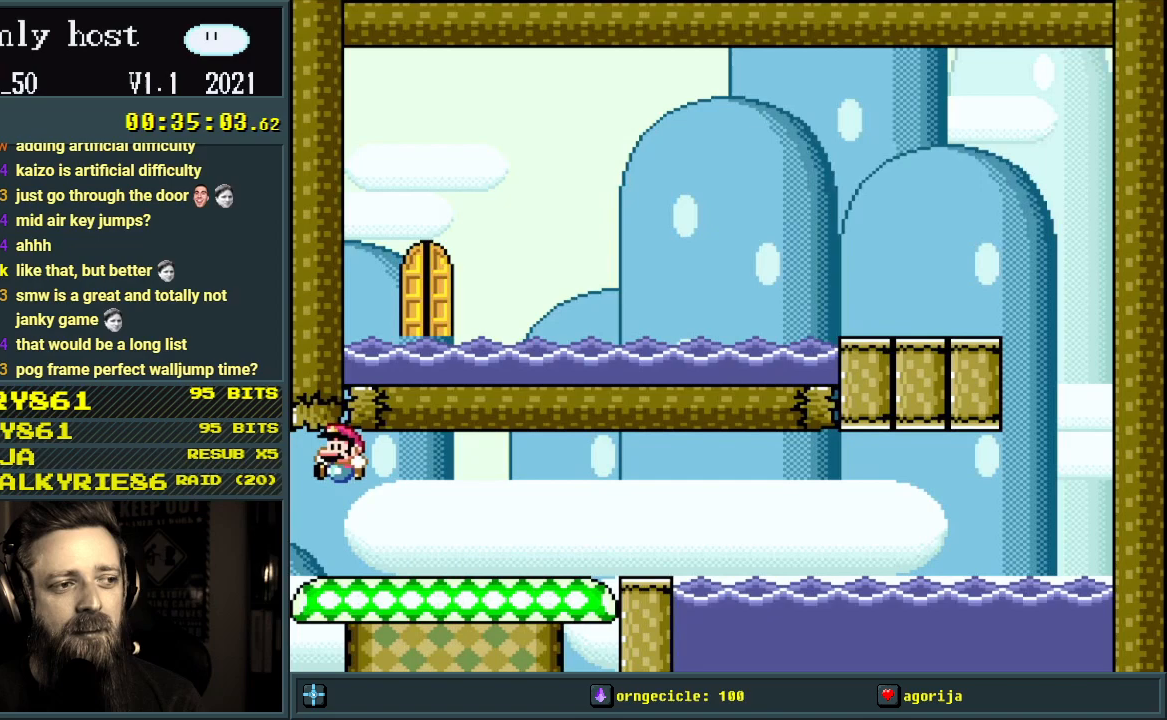
{"buttons": ["START"], "events": [[83, "B", "up"], [83, "DPAD_LEFT", "up"], [200, "Y", "up"], [383, "START", "down"]]}
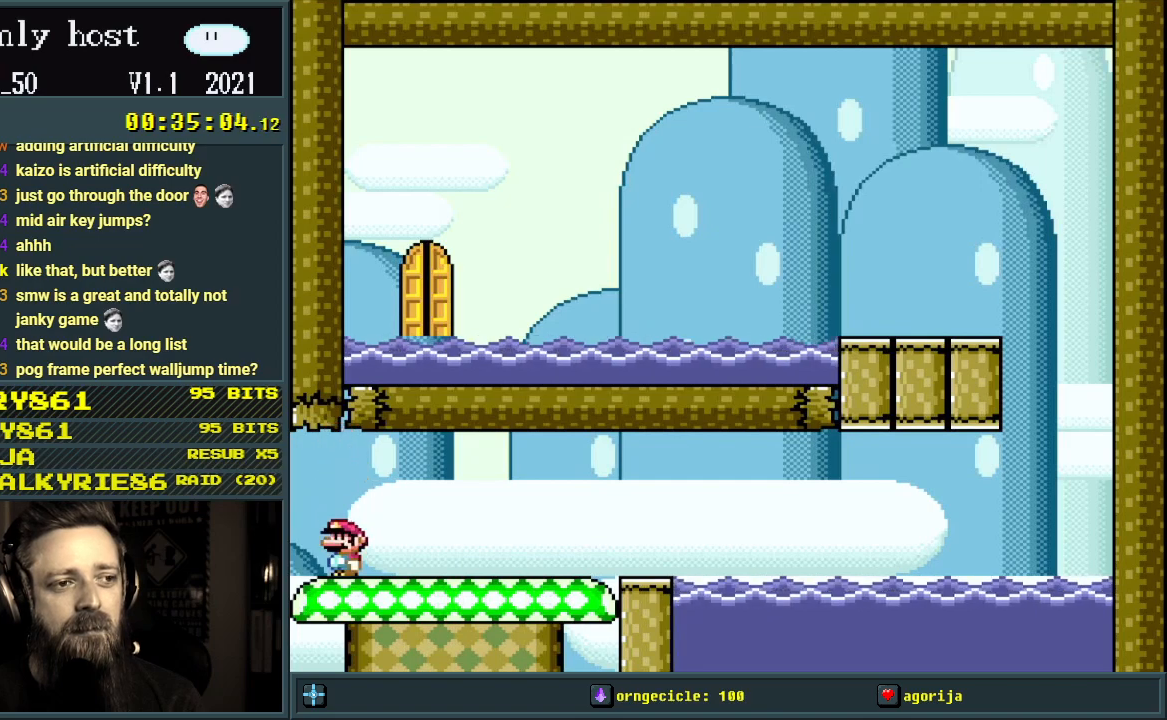
{"buttons": [], "events": [[133, "START", "up"]]}
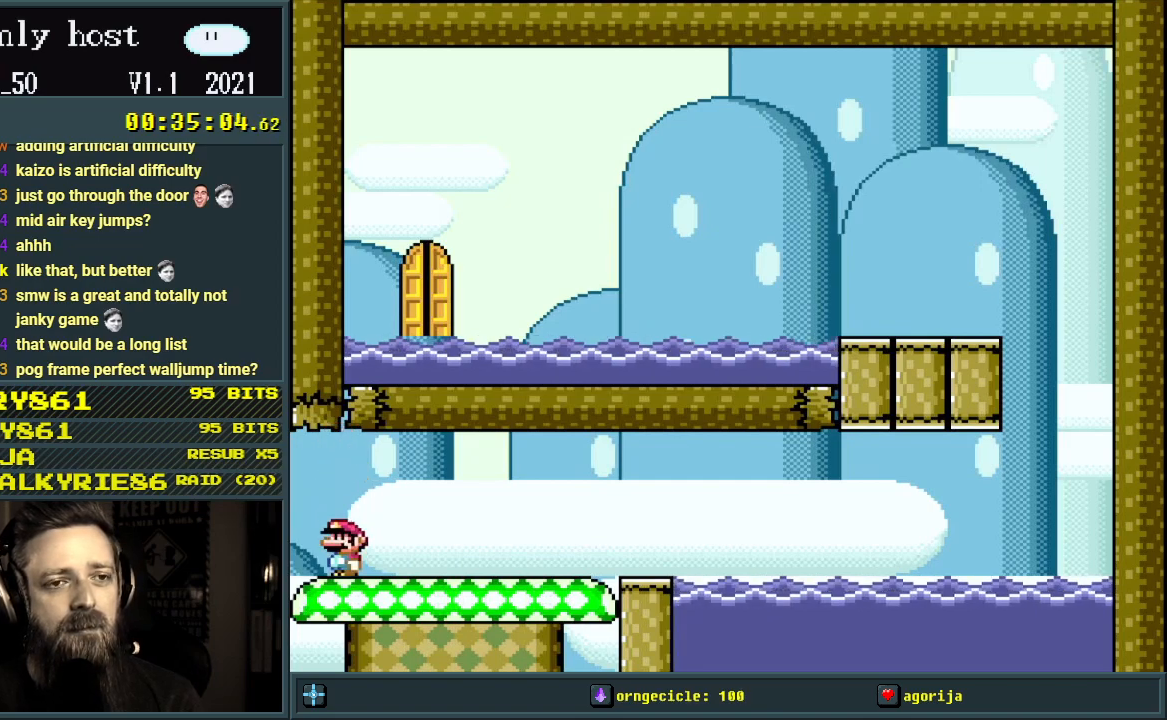
{"buttons": [], "events": []}
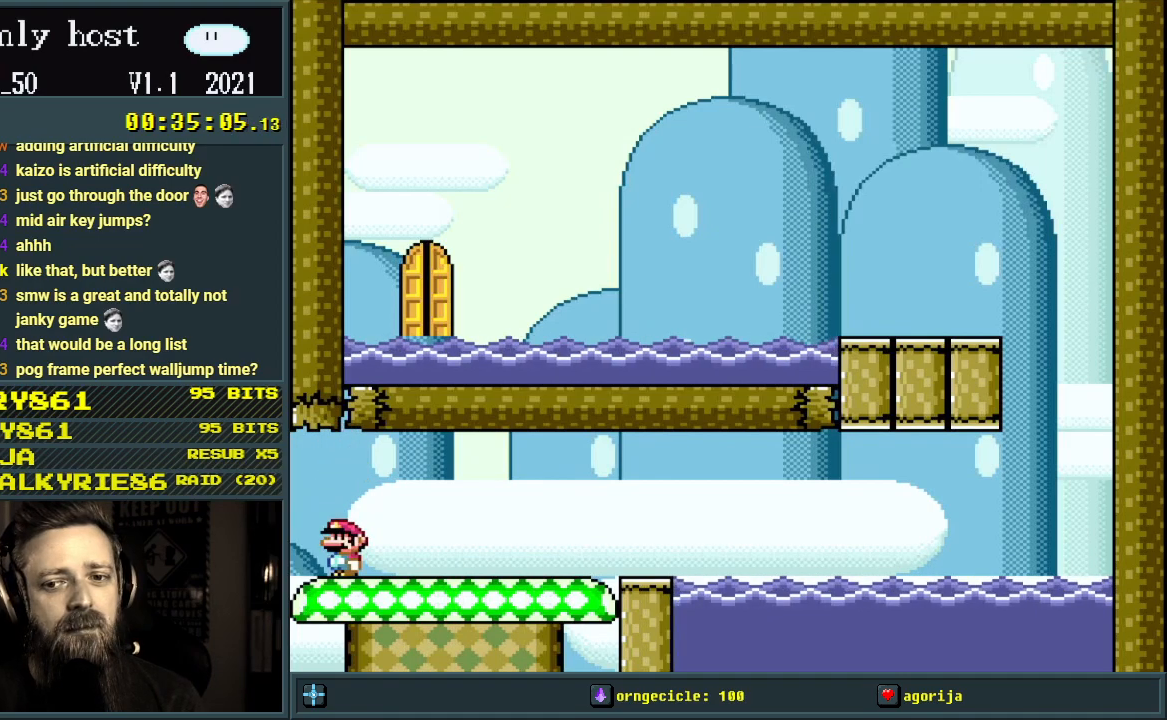
{"buttons": ["START"], "events": [[417, "START", "down"]]}
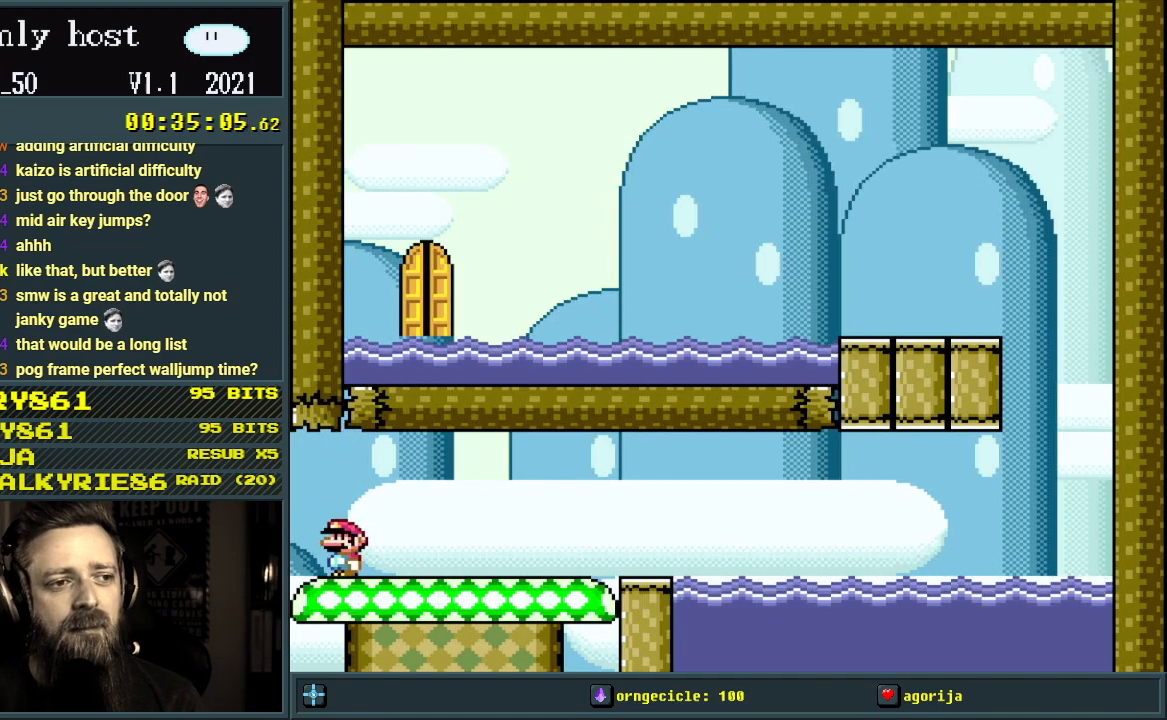
{"buttons": ["Y", "DPAD_RIGHT"], "events": [[100, "START", "up"], [183, "DPAD_RIGHT", "down"], [200, "Y", "down"]]}
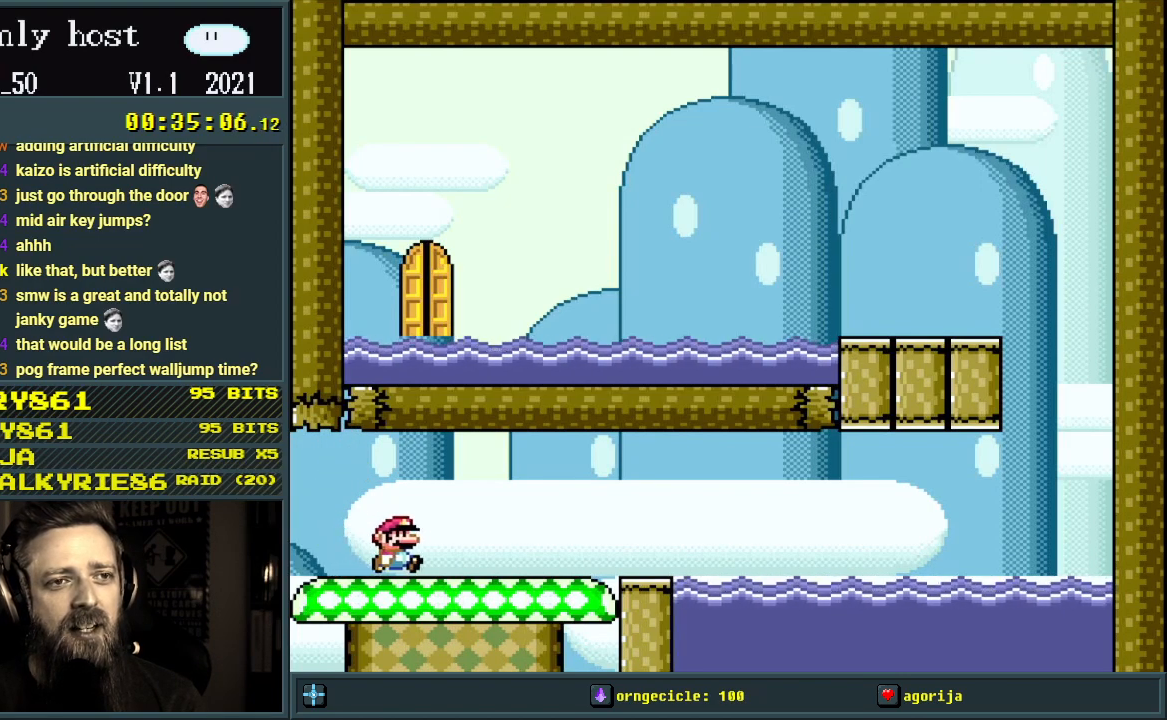
{"buttons": ["B", "Y", "DPAD_RIGHT"], "events": [[483, "B", "down"]]}
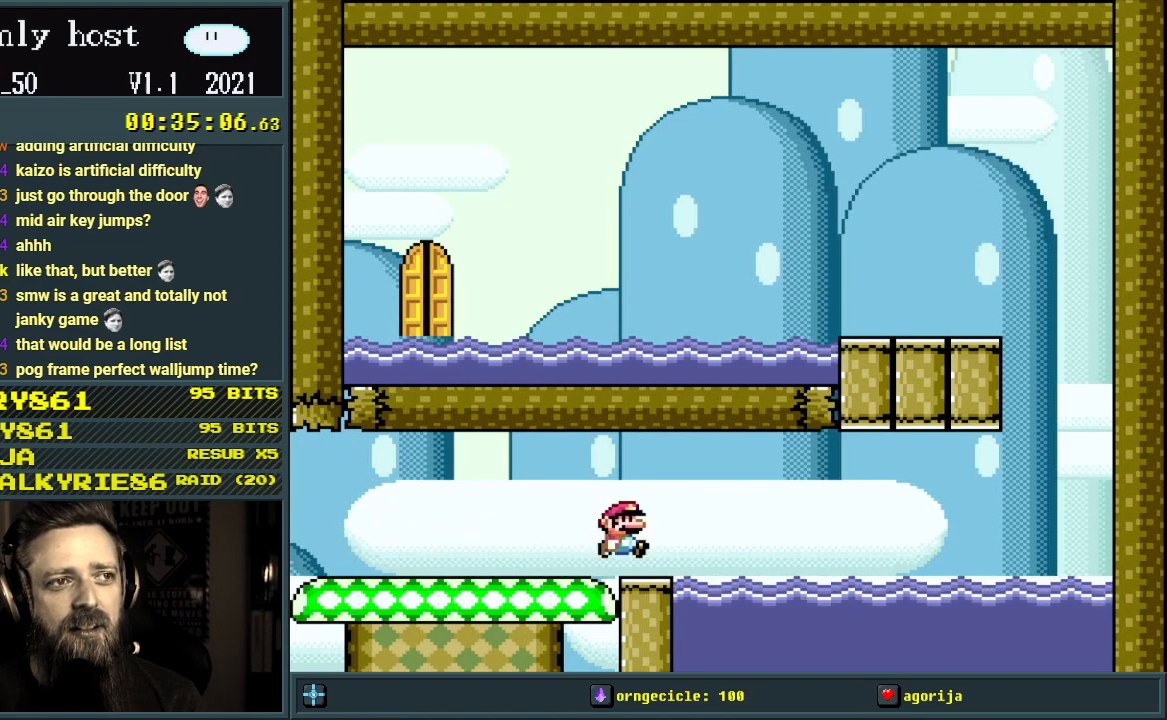
{"buttons": ["Y", "DPAD_UP", "DPAD_RIGHT"], "events": [[350, "B", "up"], [450, "DPAD_UP", "down"]]}
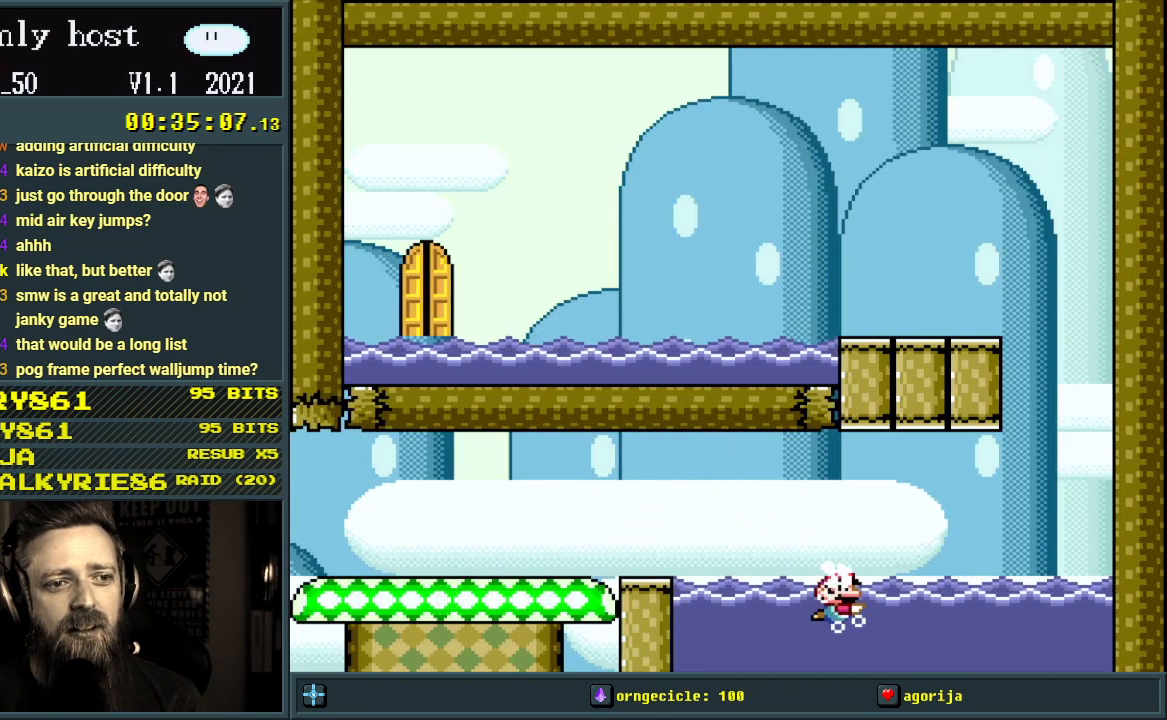
{"buttons": ["Y", "DPAD_UP"], "events": [[50, "B", "down"], [483, "B", "up"], [483, "DPAD_RIGHT", "up"]]}
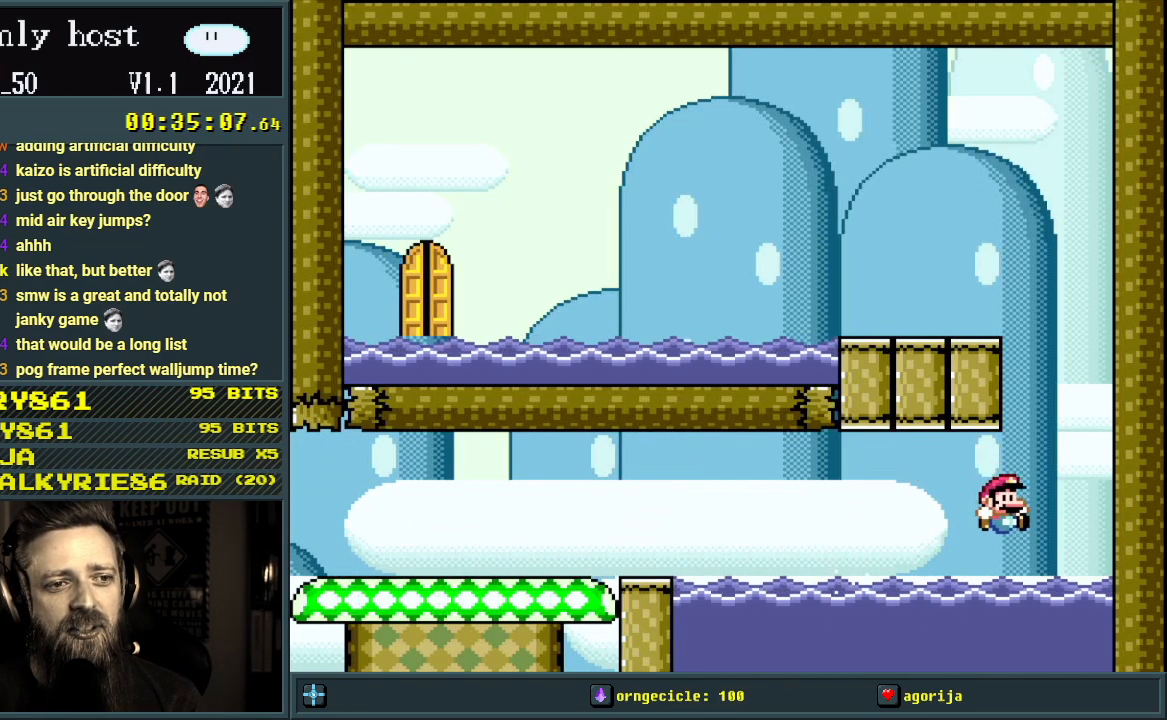
{"buttons": ["B", "Y", "DPAD_UP", "DPAD_LEFT"], "events": [[167, "B", "down"], [267, "DPAD_LEFT", "down"], [267, "DPAD_UP", "up"], [500, "DPAD_UP", "down"]]}
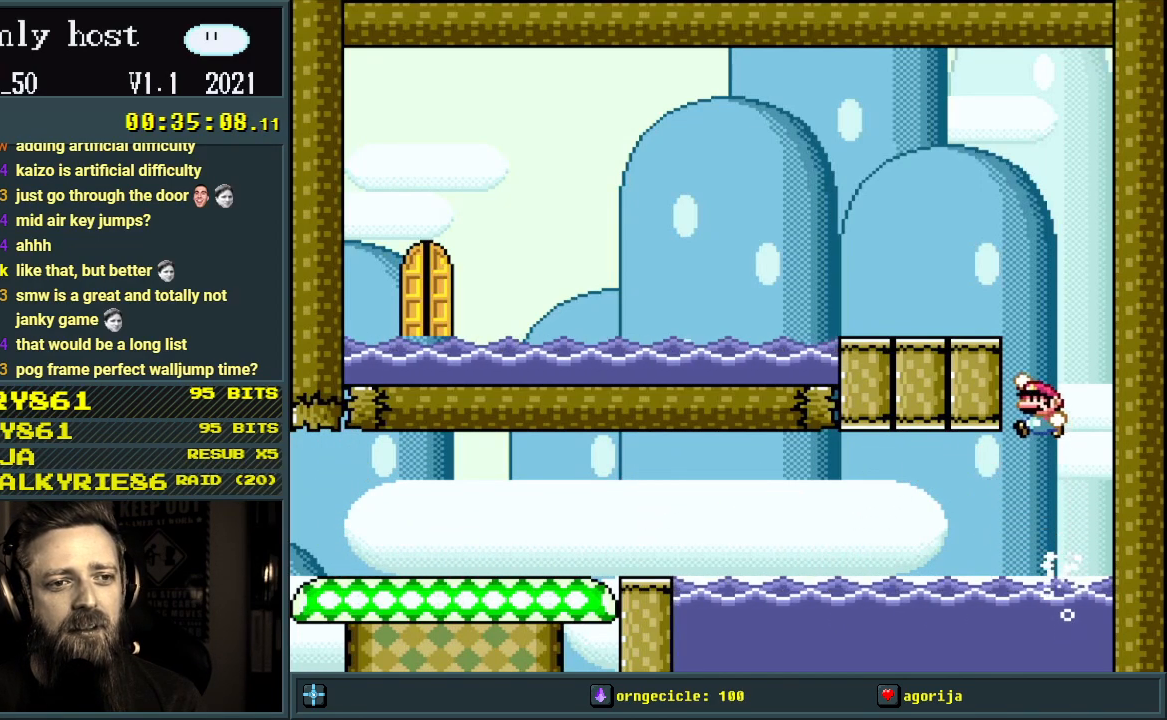
{"buttons": ["Y"], "events": [[167, "B", "up"], [233, "DPAD_LEFT", "up"], [317, "DPAD_UP", "up"]]}
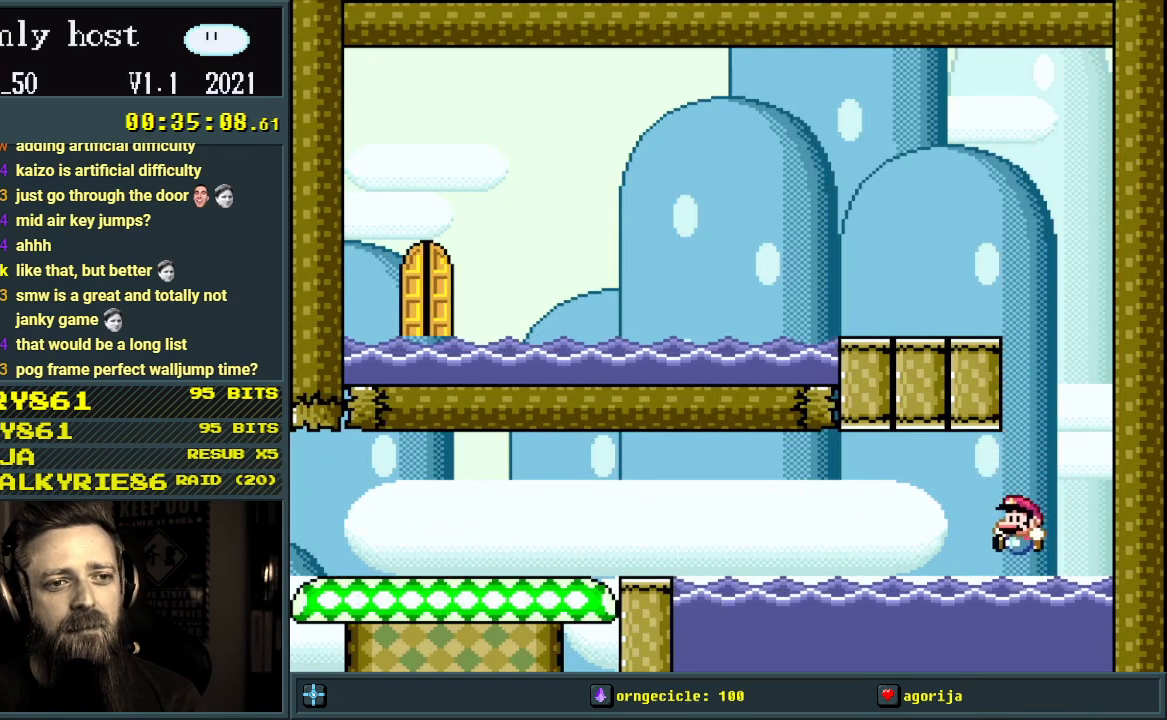
{"buttons": ["B", "Y", "DPAD_UP"], "events": [[33, "DPAD_UP", "down"], [100, "B", "down"]]}
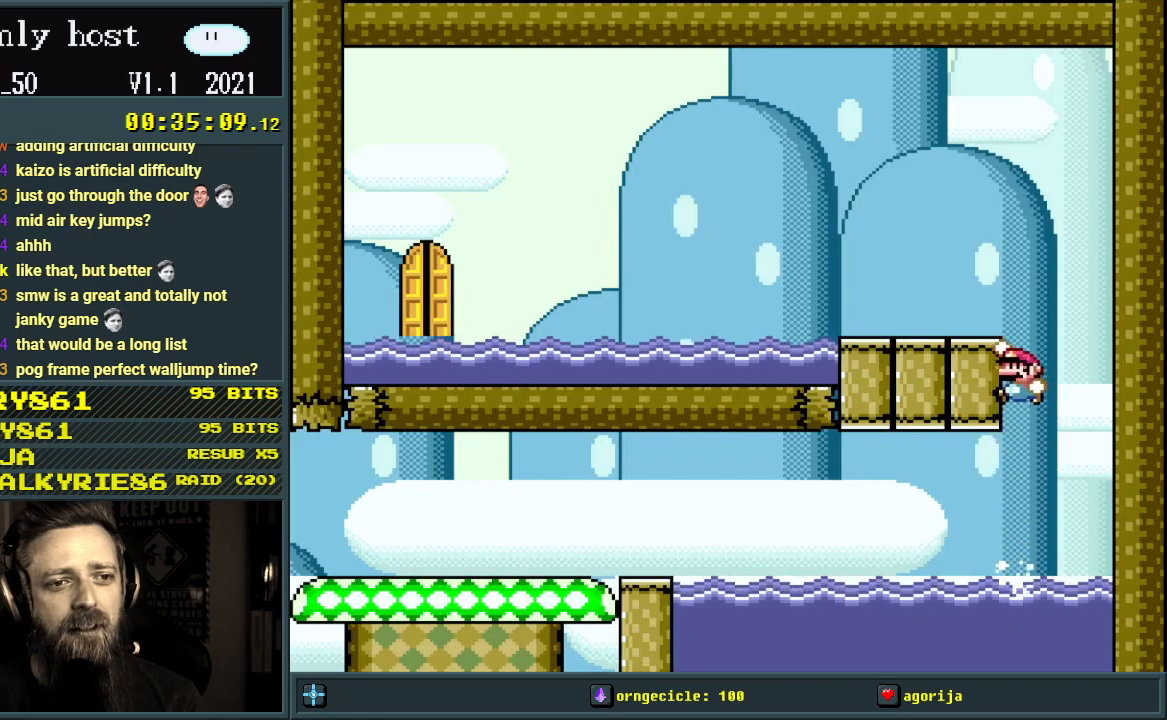
{"buttons": [], "events": [[67, "DPAD_RIGHT", "down"], [117, "DPAD_UP", "up"], [283, "DPAD_RIGHT", "up"], [300, "DPAD_UP", "down"], [333, "B", "up"], [433, "DPAD_UP", "up"], [433, "Y", "up"]]}
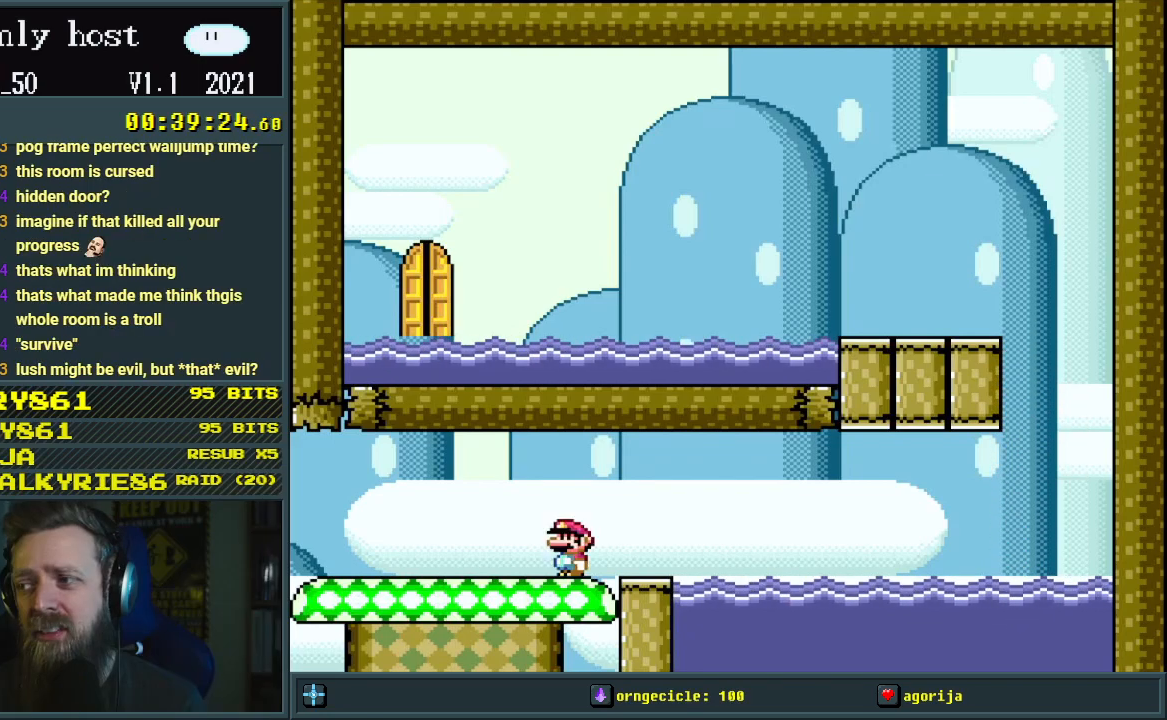
{"buttons": [], "events": []}
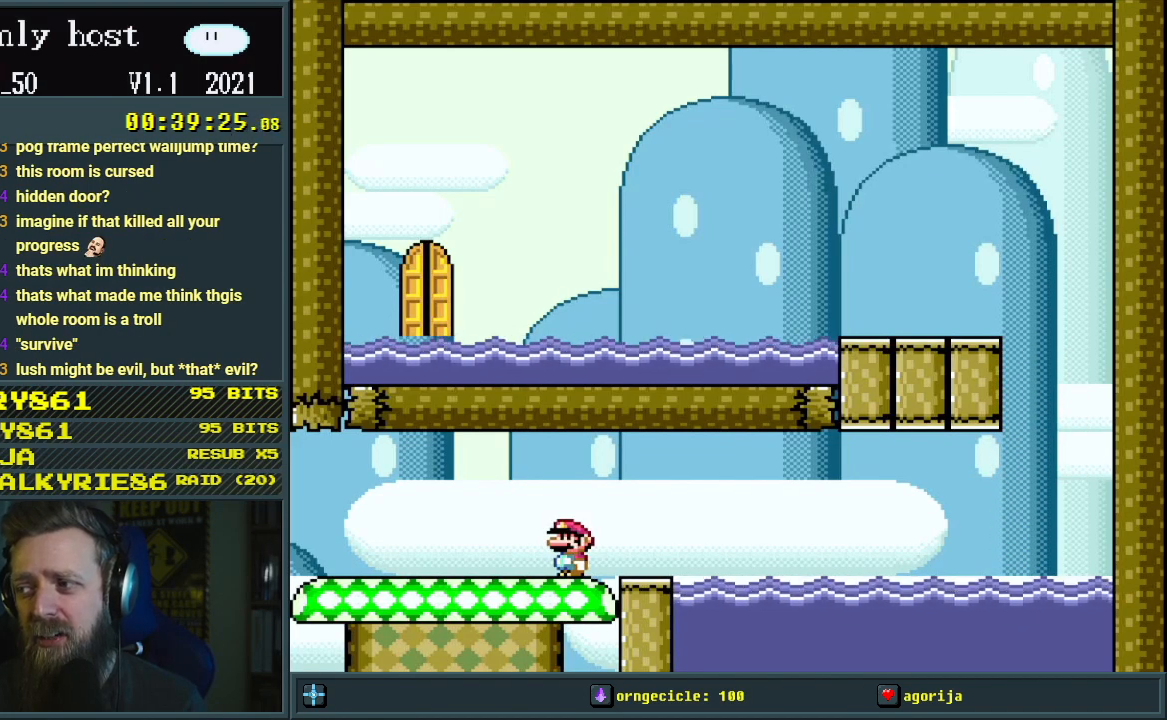
{"buttons": [], "events": []}
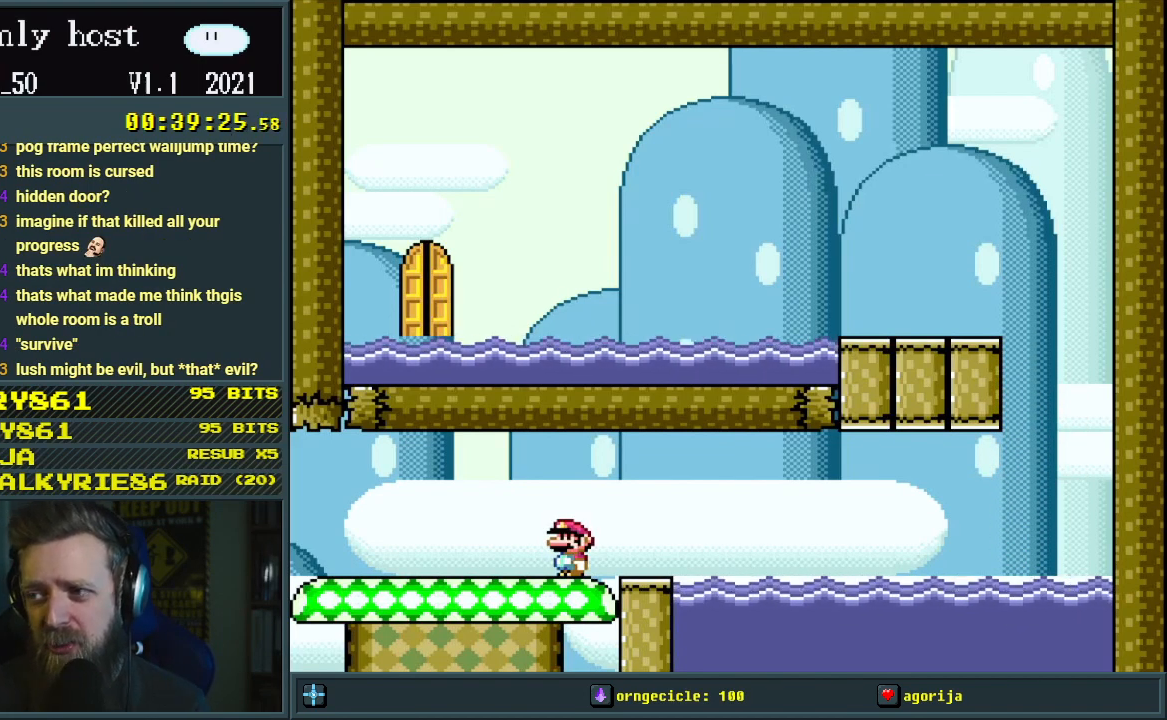
{"buttons": [], "events": []}
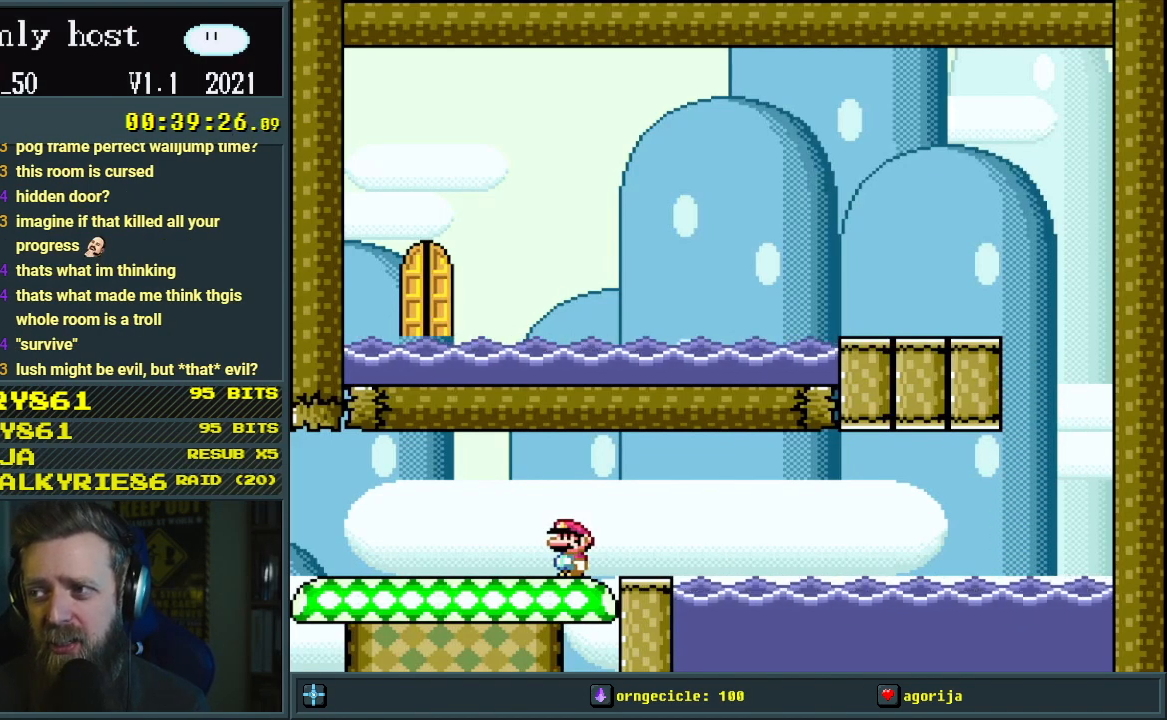
{"buttons": [], "events": []}
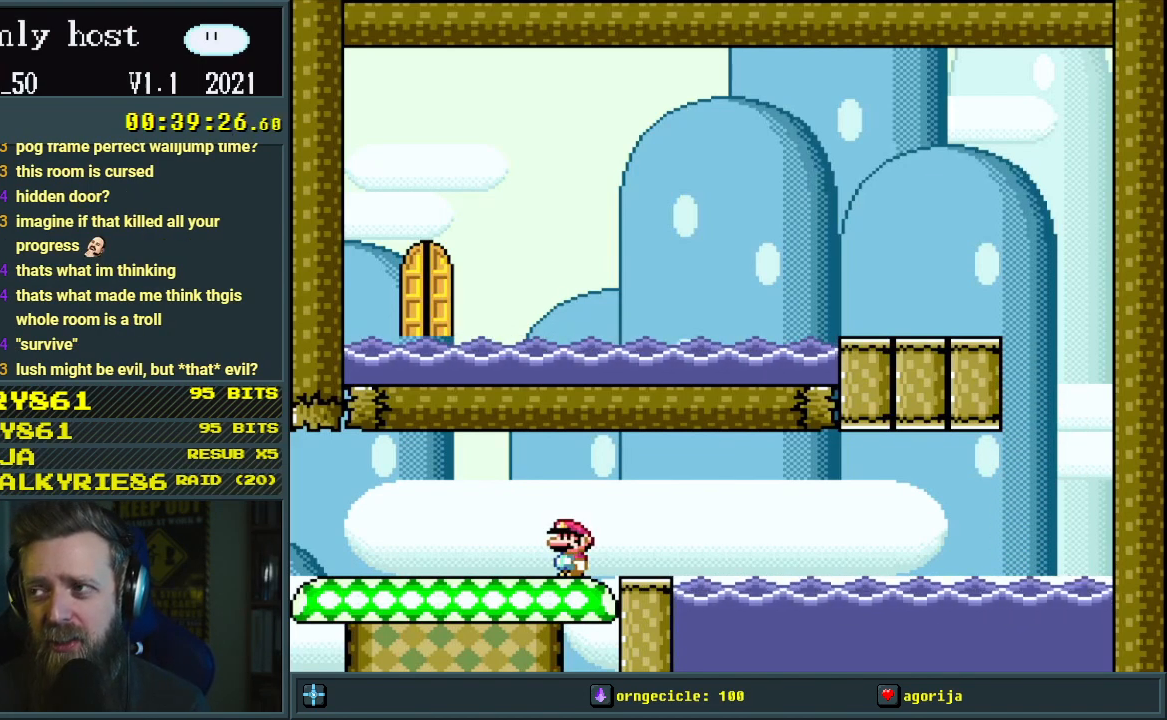
{"buttons": [], "events": []}
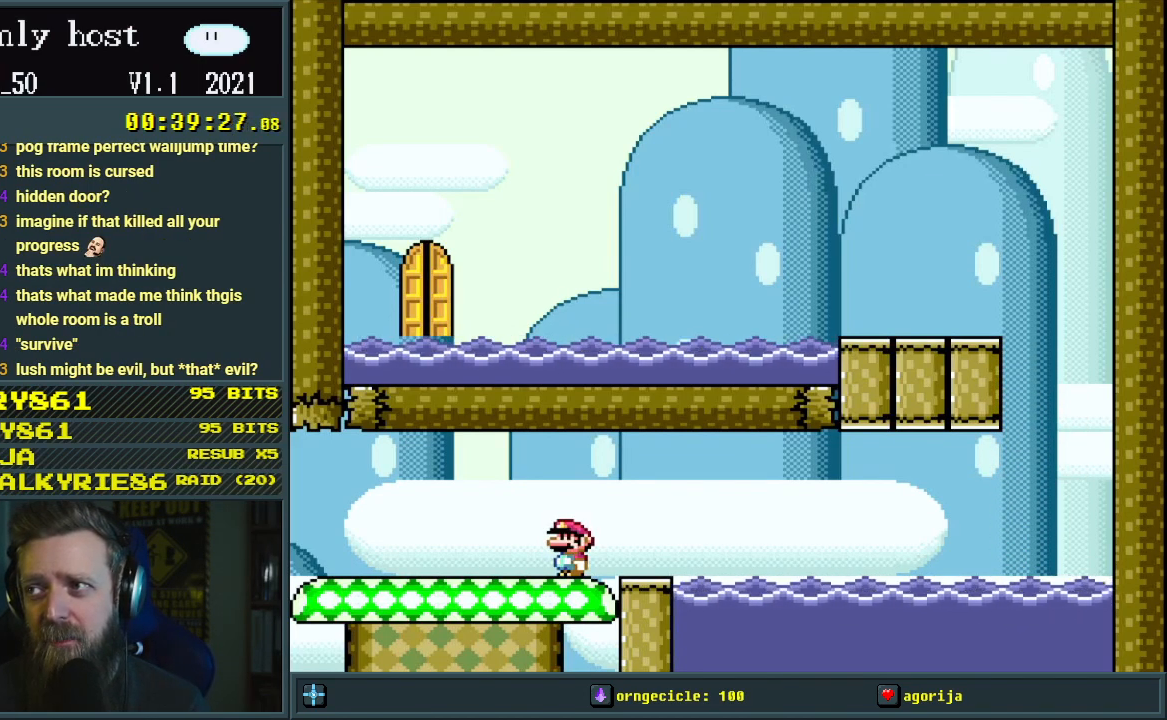
{"buttons": ["Y"], "events": [[183, "Y", "down"]]}